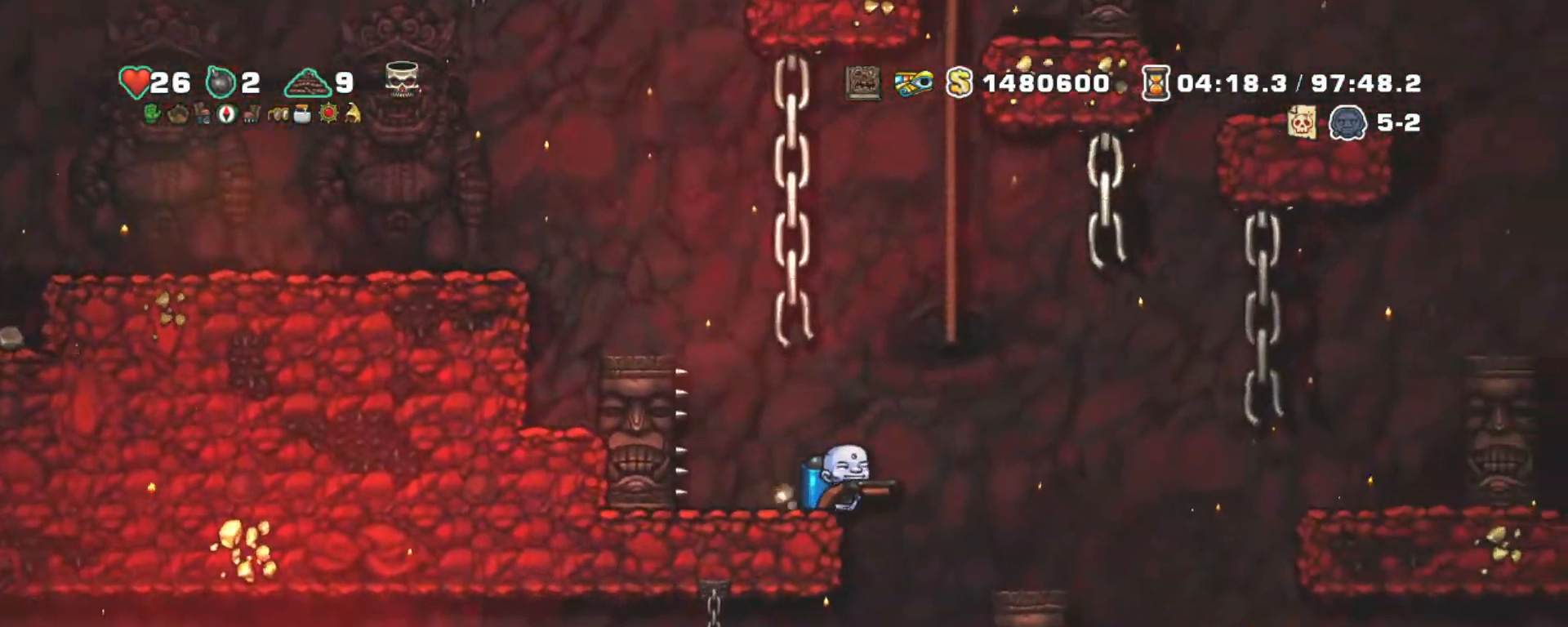
Gameplay with keyboard; each line is a JSON object with the keys held at the frame after it. "events" lists presses ("down") and releases ("up") of "a", "down", "escape", "left", "right", "s", "shift", "space", "tab", "up", "x" and "z" between this image and that frame as [ms after this image, input, new state], when the widget could be followed in between. No other keys are recorded. Mouse input is not recorded.
{"keys": ["left", "shift", "z"], "events": [[17, "right", "up"], [83, "left", "down"], [167, "left", "up"], [300, "left", "down"], [450, "z", "down"]]}
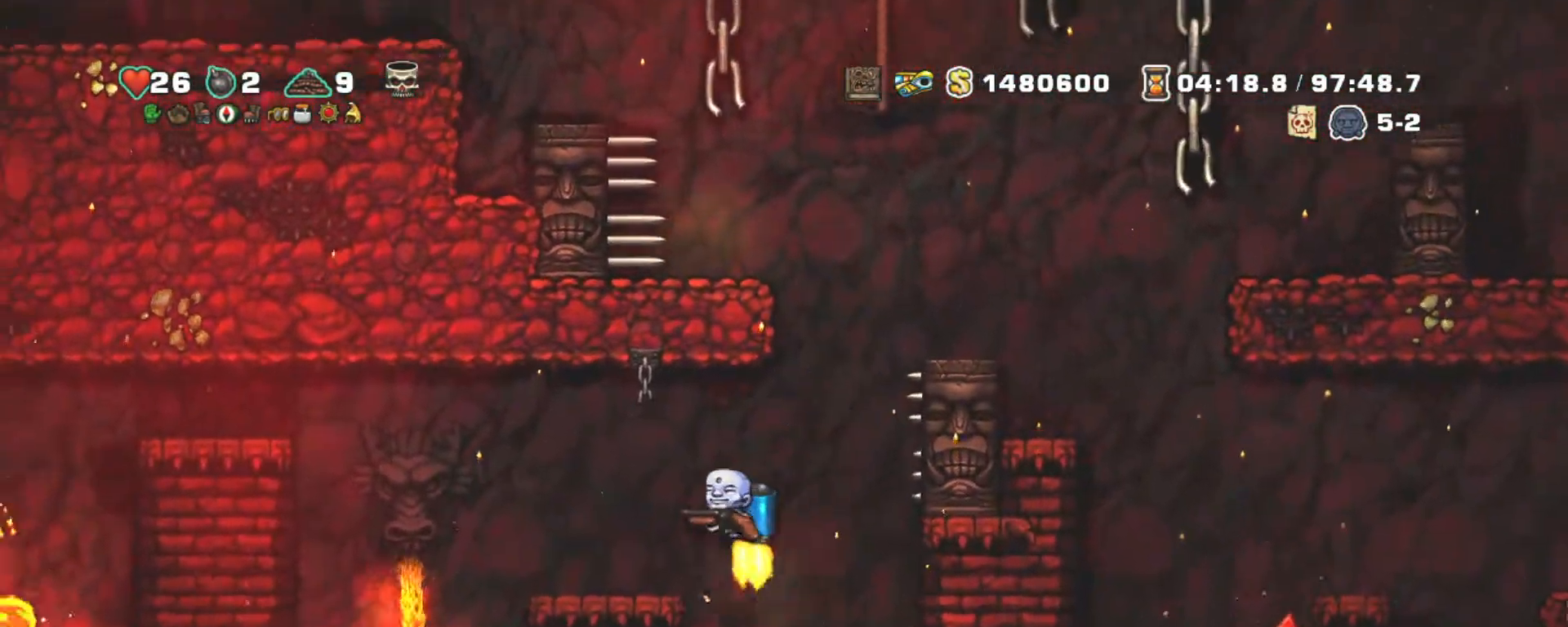
{"keys": ["left", "shift"], "events": [[33, "z", "up"]]}
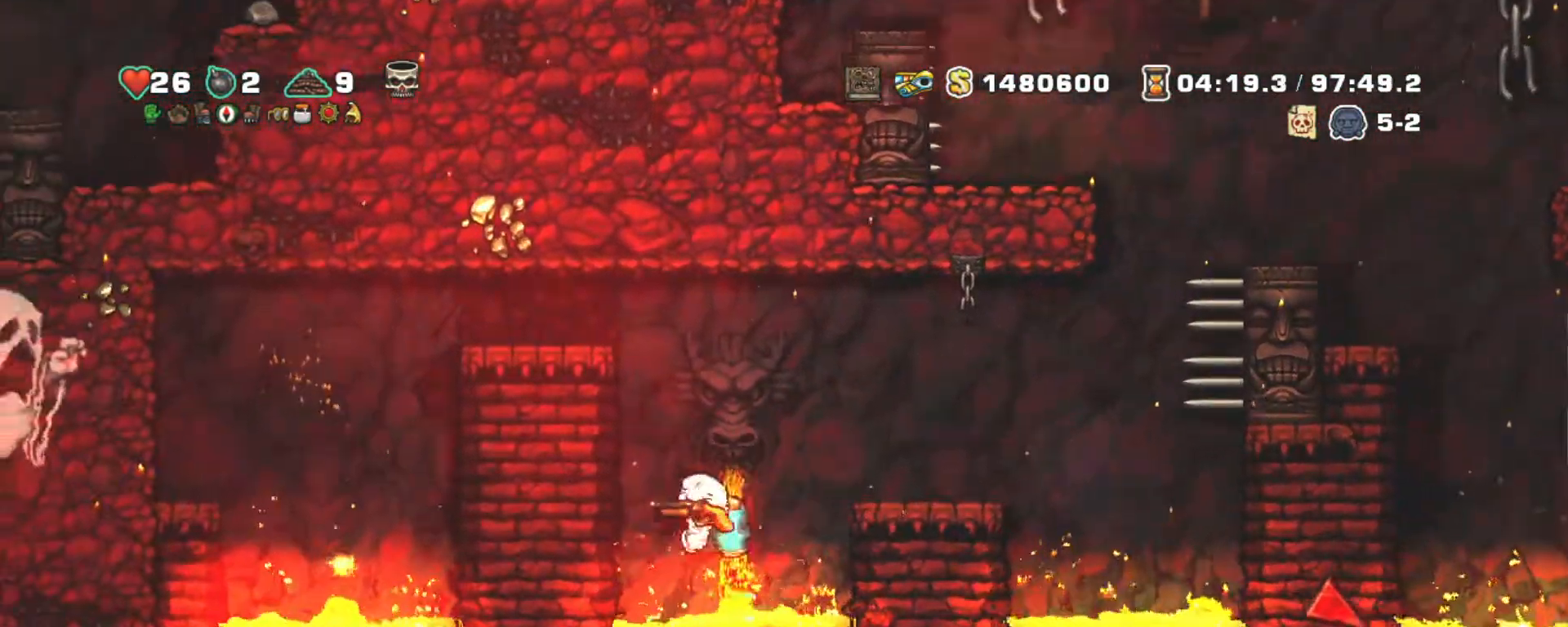
{"keys": ["down", "shift"], "events": [[50, "z", "down"], [100, "z", "up"], [233, "down", "down"], [383, "left", "up"]]}
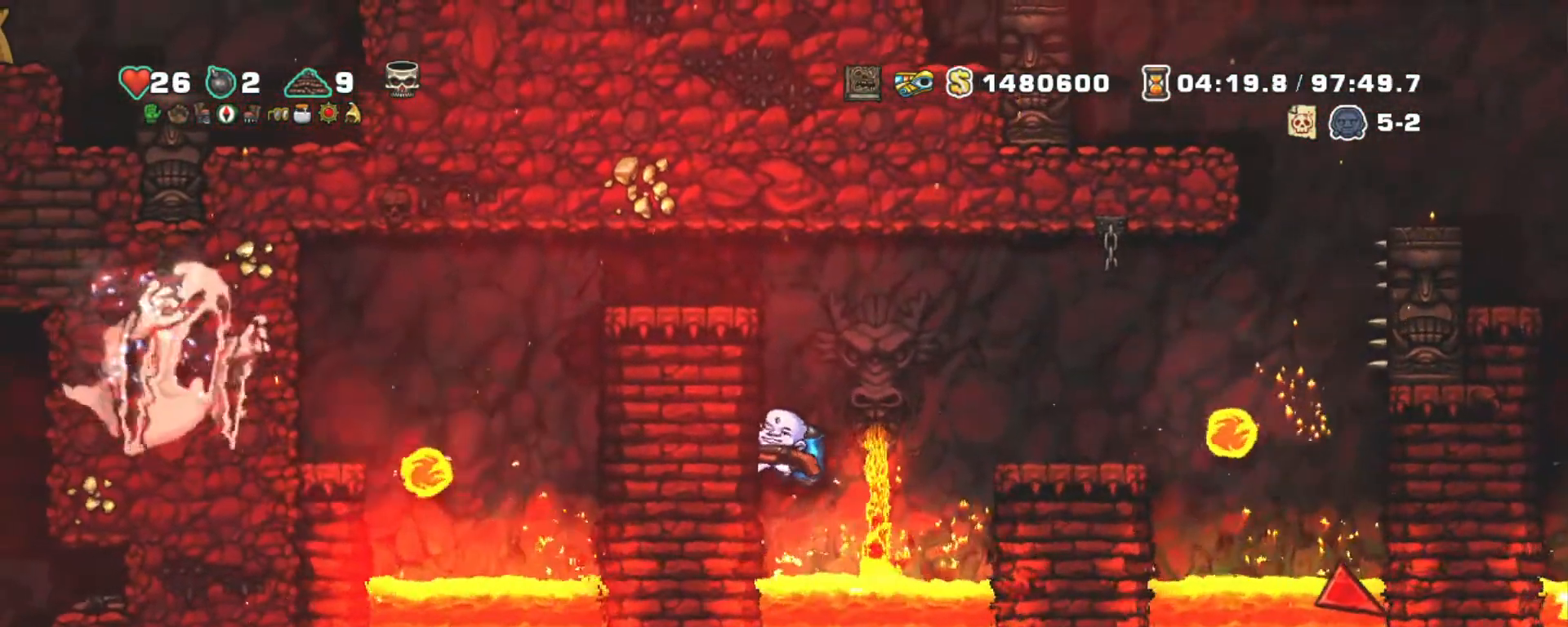
{"keys": ["down", "shift"], "events": []}
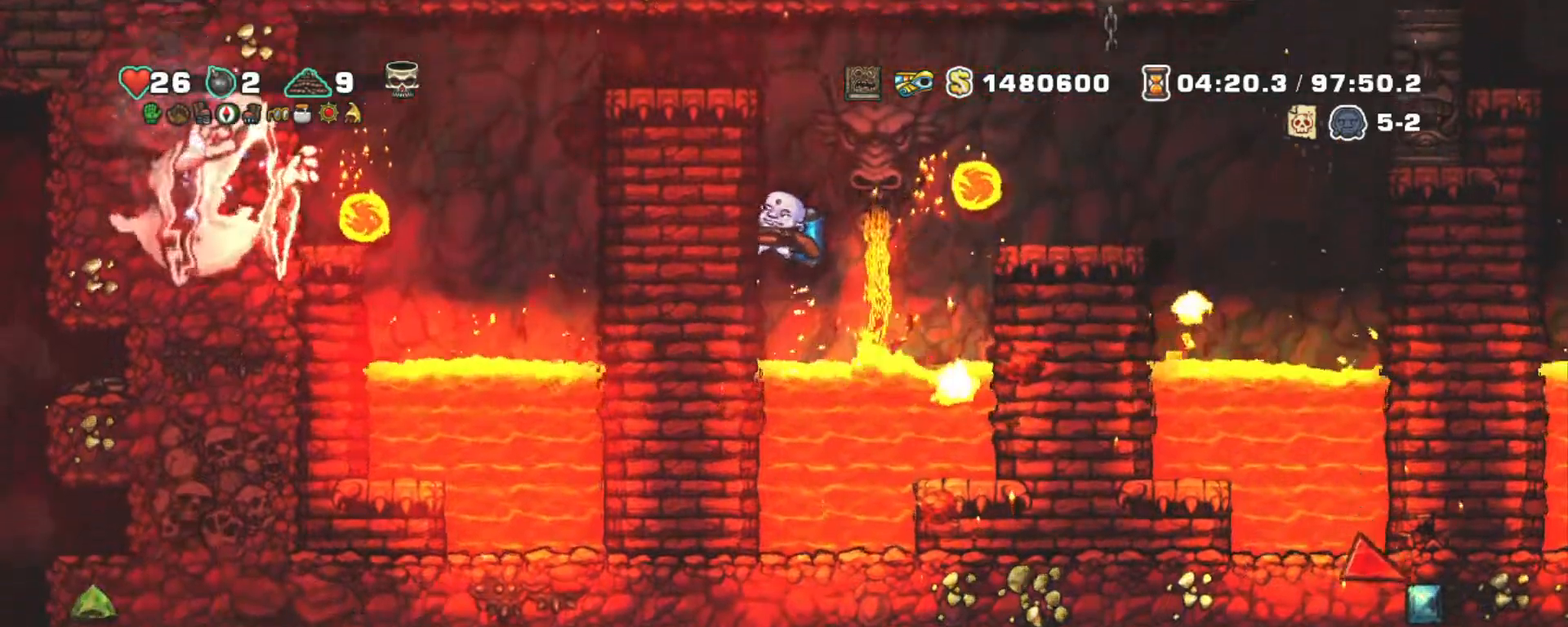
{"keys": ["shift"], "events": [[500, "down", "up"]]}
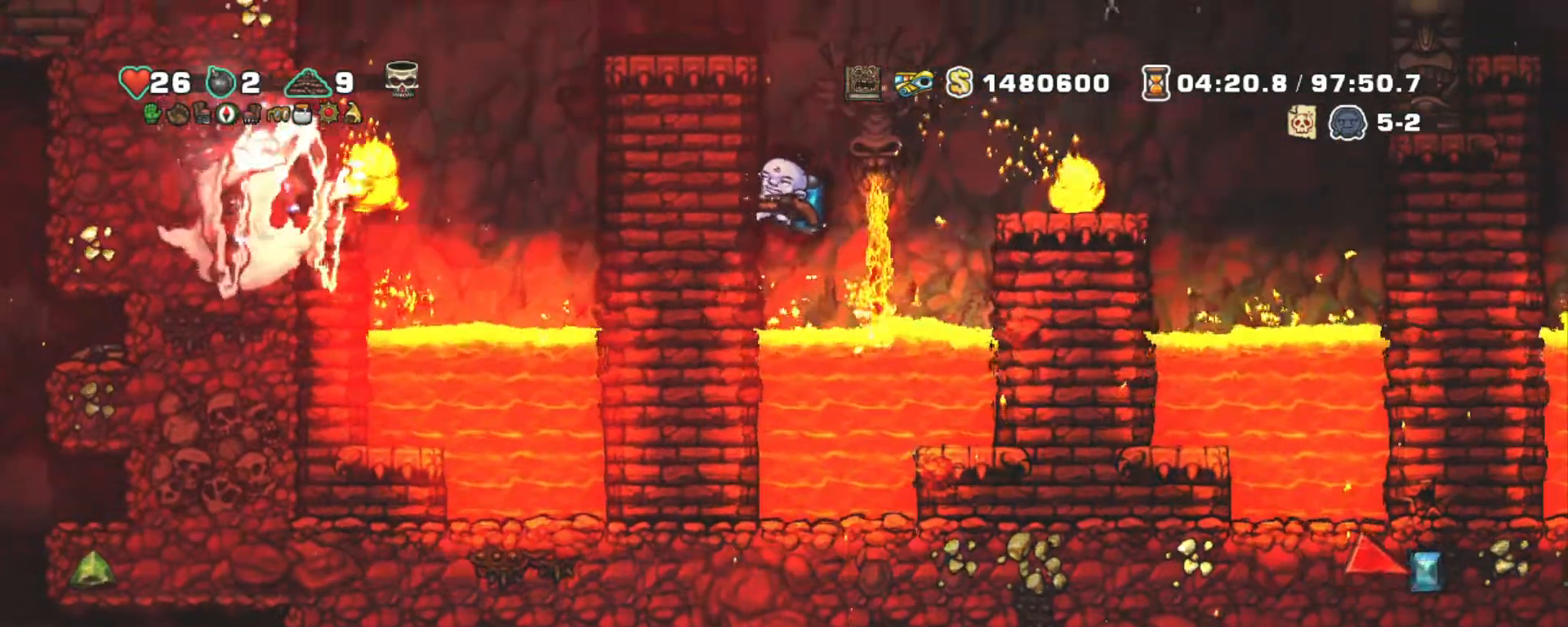
{"keys": ["right", "shift", "z"], "events": [[100, "right", "down"], [150, "z", "down"], [250, "z", "up"], [433, "z", "down"]]}
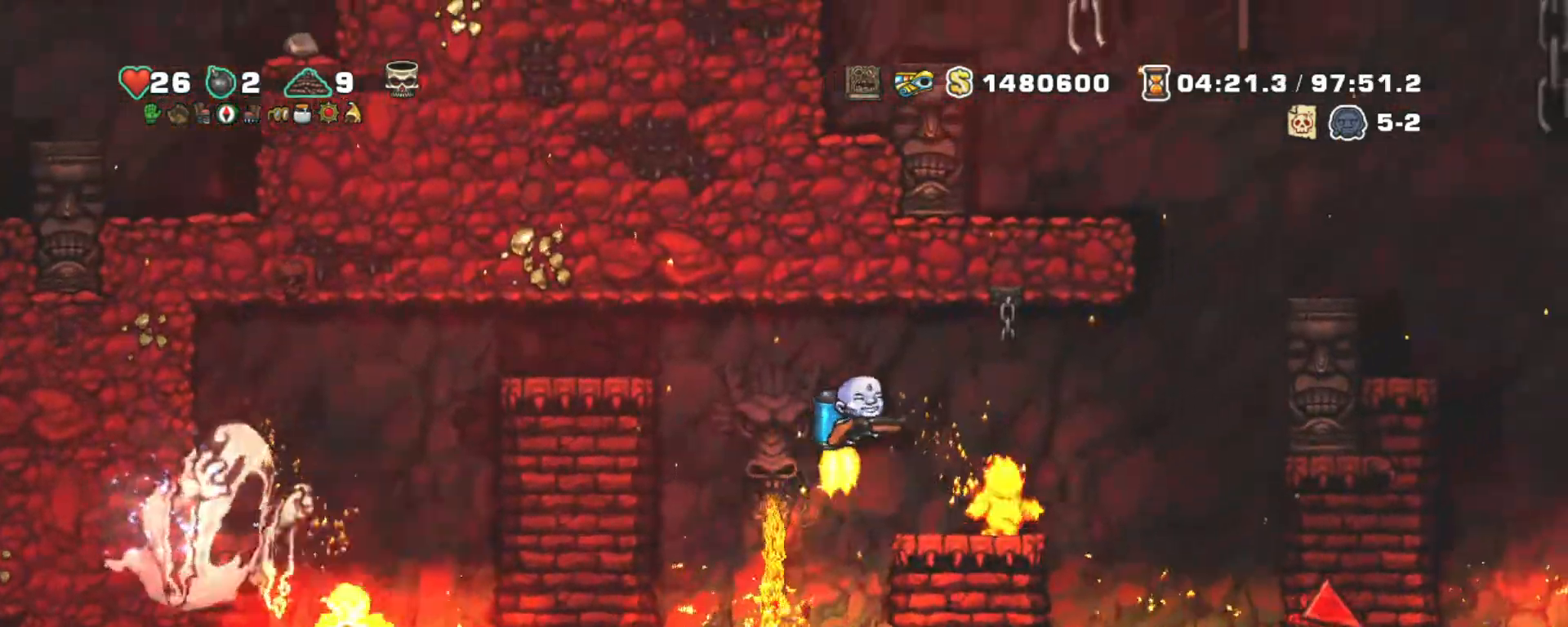
{"keys": ["left", "shift", "z"], "events": [[17, "z", "up"], [67, "z", "down"], [450, "left", "down"], [500, "right", "up"]]}
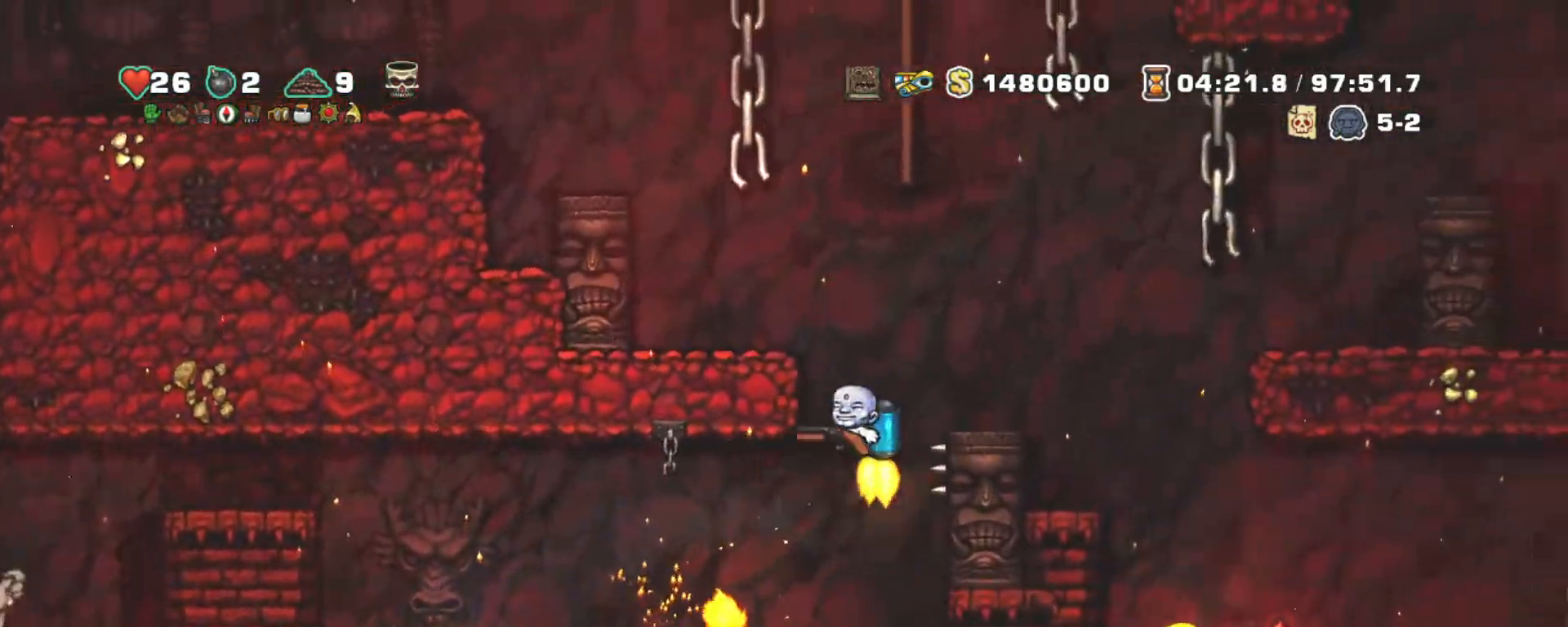
{"keys": ["right", "shift", "up", "z"], "events": [[33, "left", "up"], [417, "right", "down"], [467, "up", "down"]]}
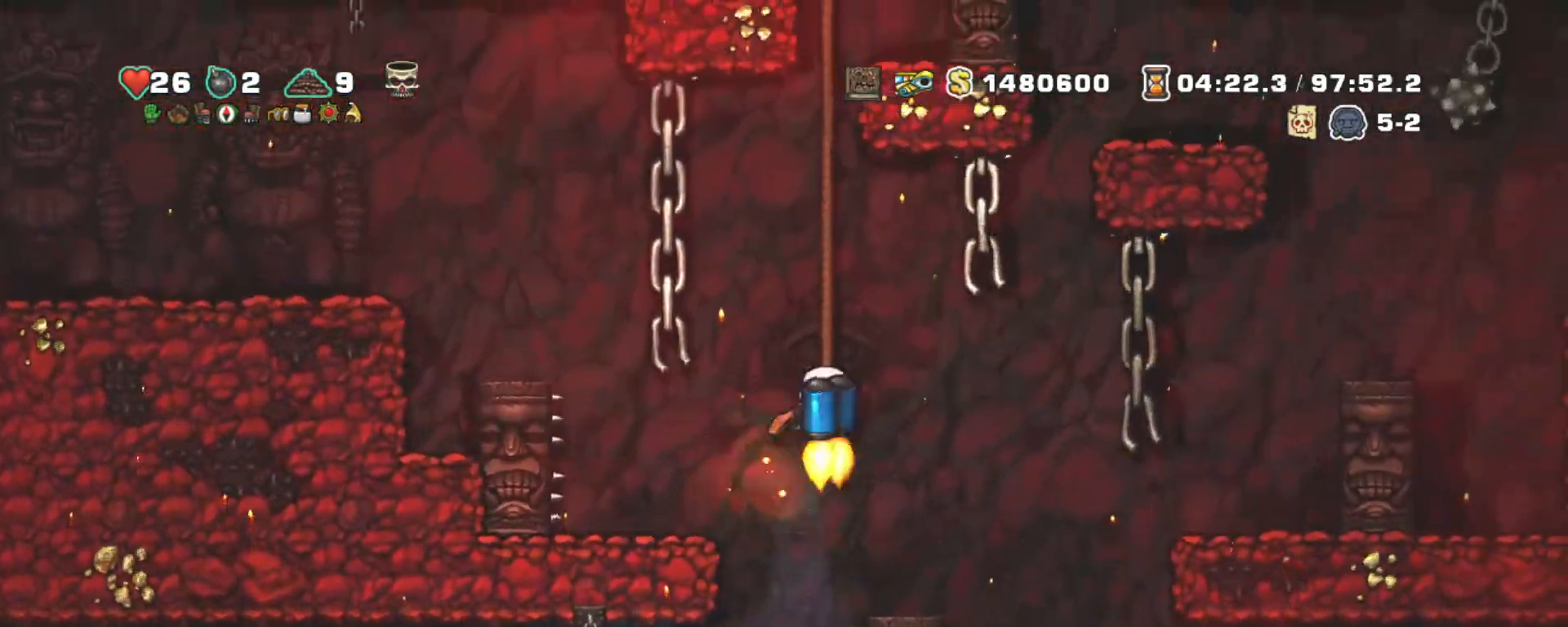
{"keys": ["left", "shift", "z"], "events": [[50, "z", "up"], [100, "right", "up"], [150, "up", "up"], [200, "z", "down"], [233, "left", "down"], [283, "z", "up"], [483, "z", "down"]]}
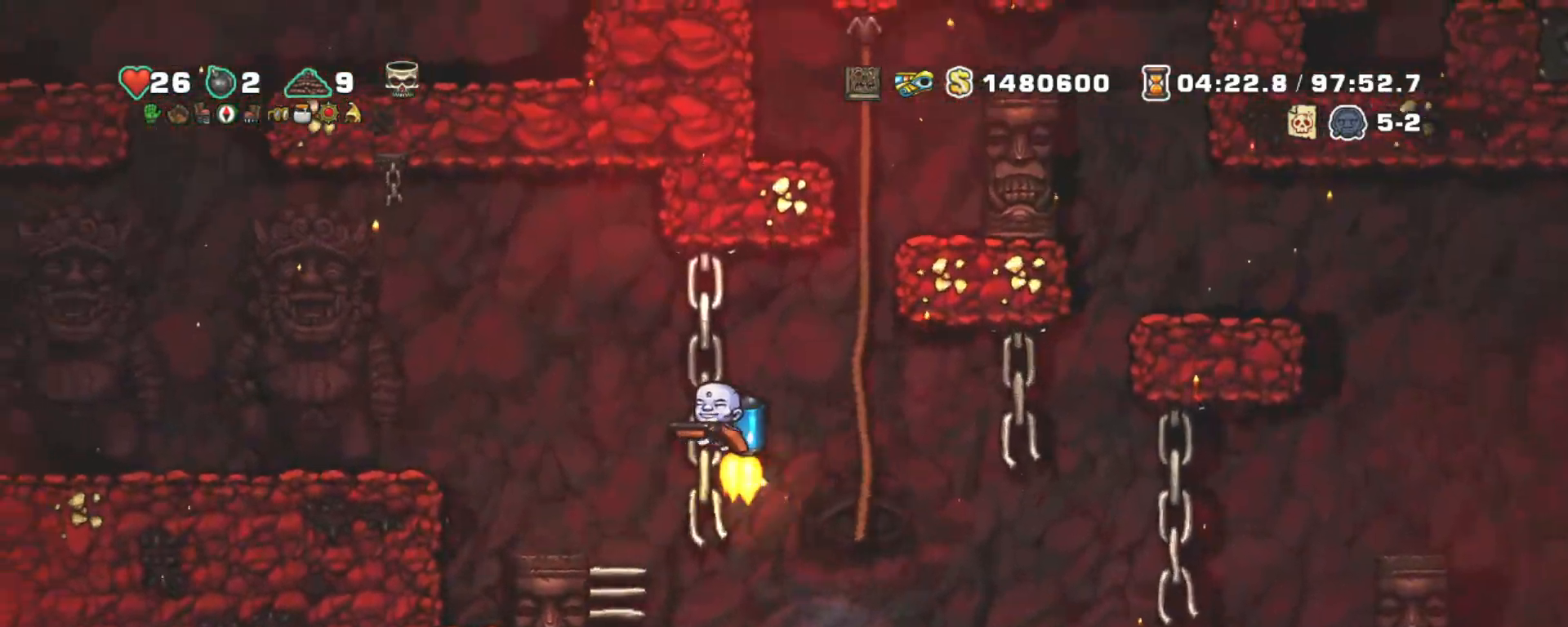
{"keys": ["left", "shift"], "events": [[67, "z", "up"], [250, "z", "down"], [350, "z", "up"]]}
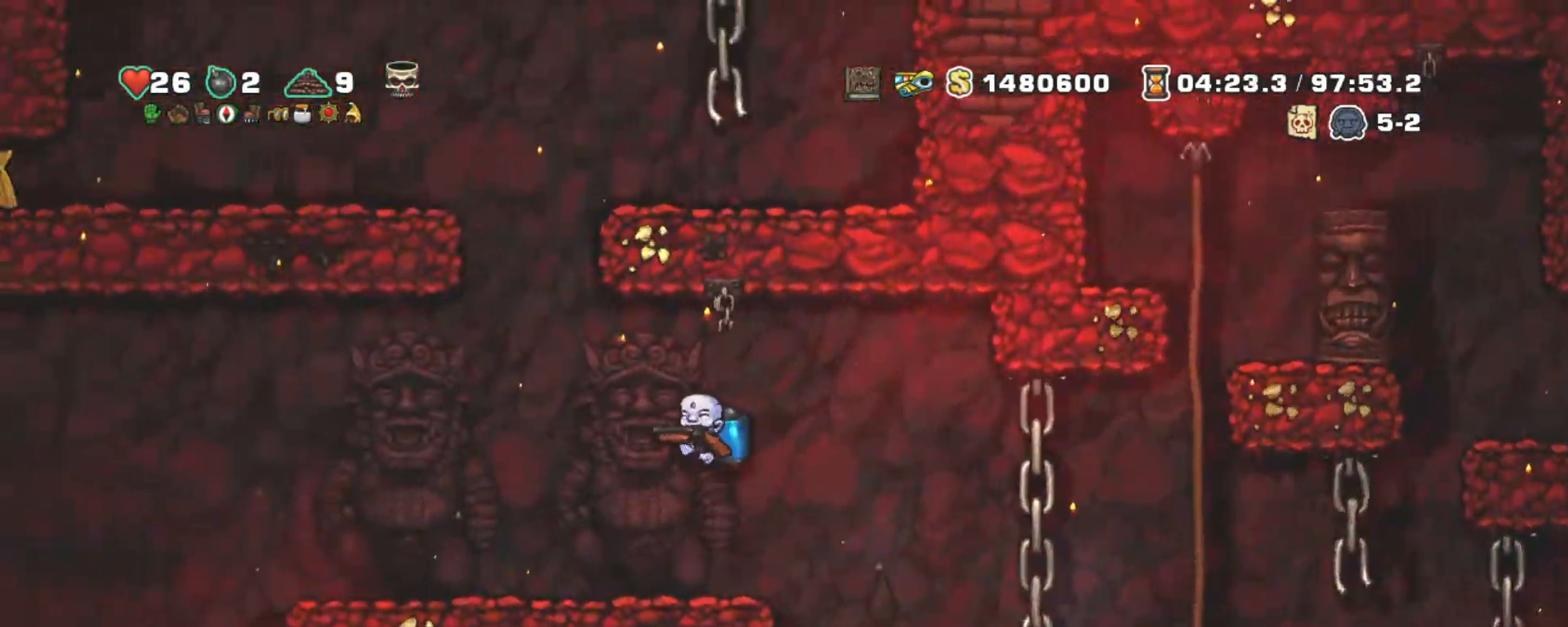
{"keys": ["left", "shift"], "events": []}
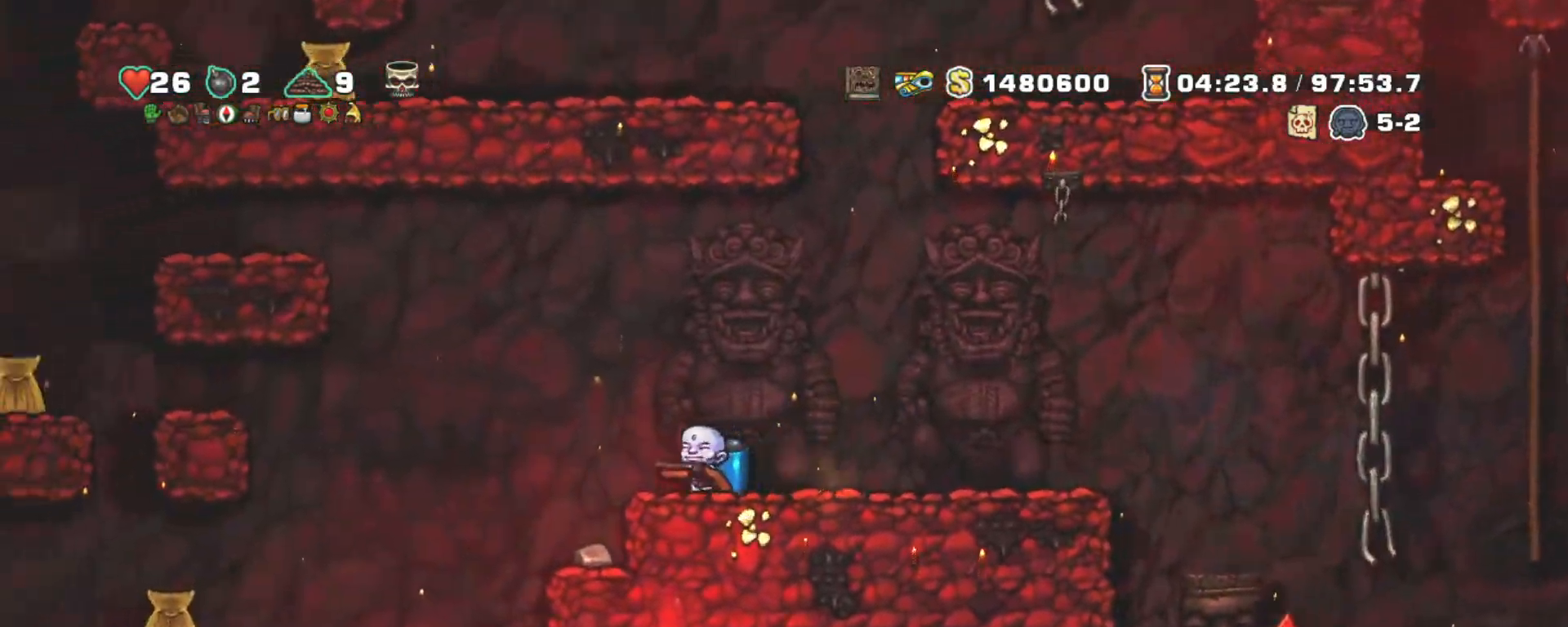
{"keys": ["left", "shift", "z"], "events": [[433, "z", "down"]]}
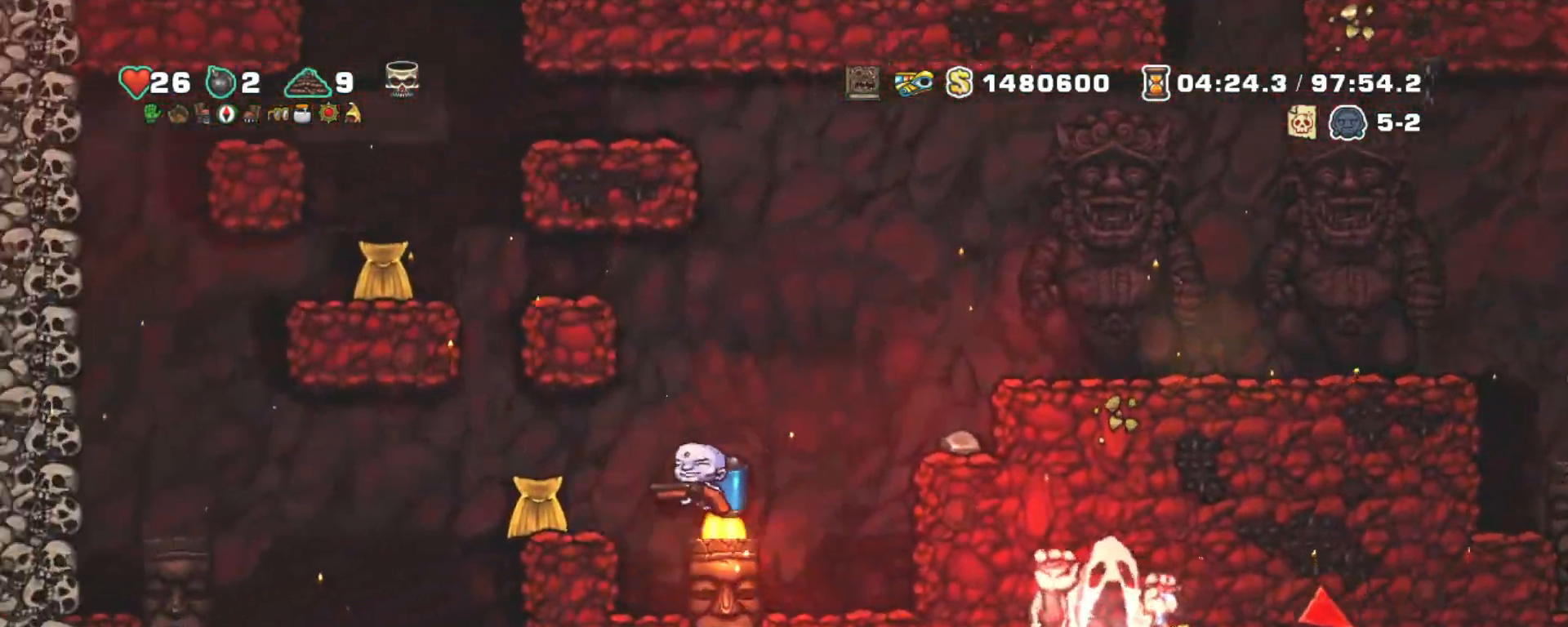
{"keys": ["right", "shift"], "events": [[33, "z", "up"], [450, "left", "up"], [450, "right", "down"]]}
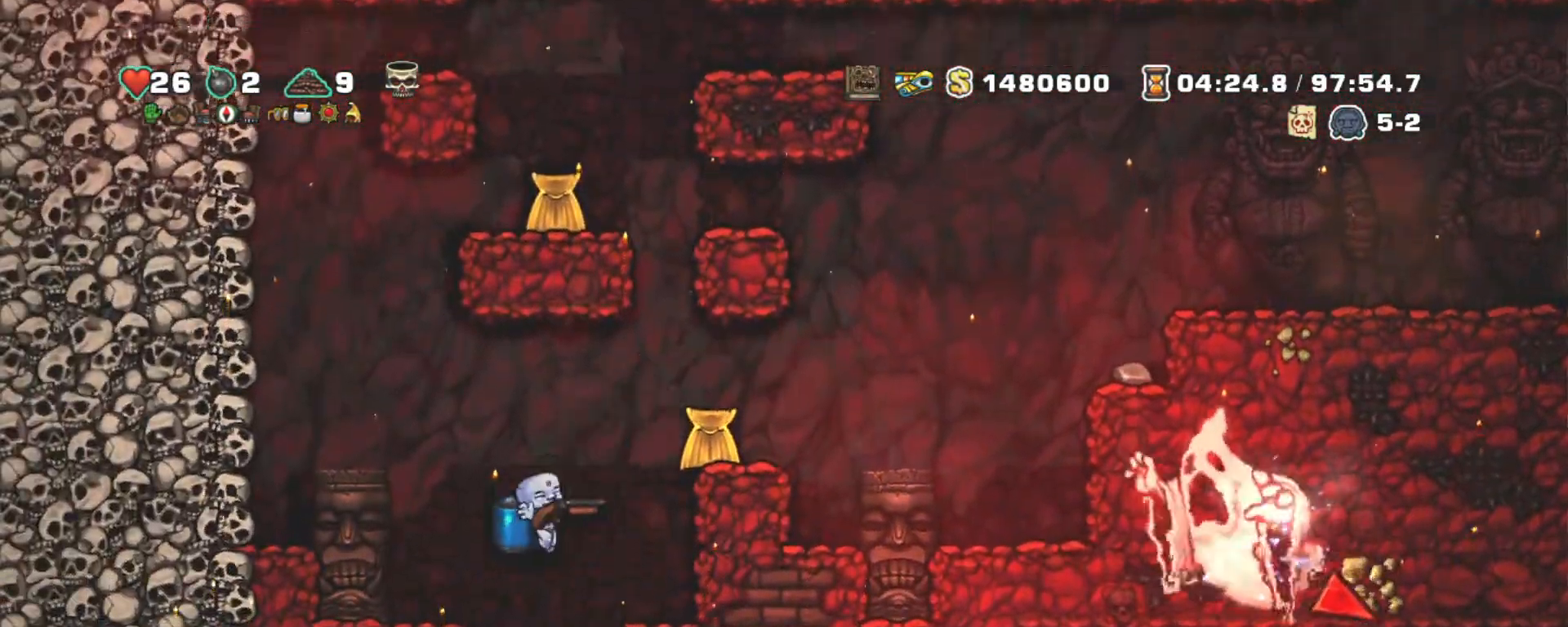
{"keys": ["shift"], "events": [[33, "right", "up"], [83, "z", "down"], [183, "z", "up"]]}
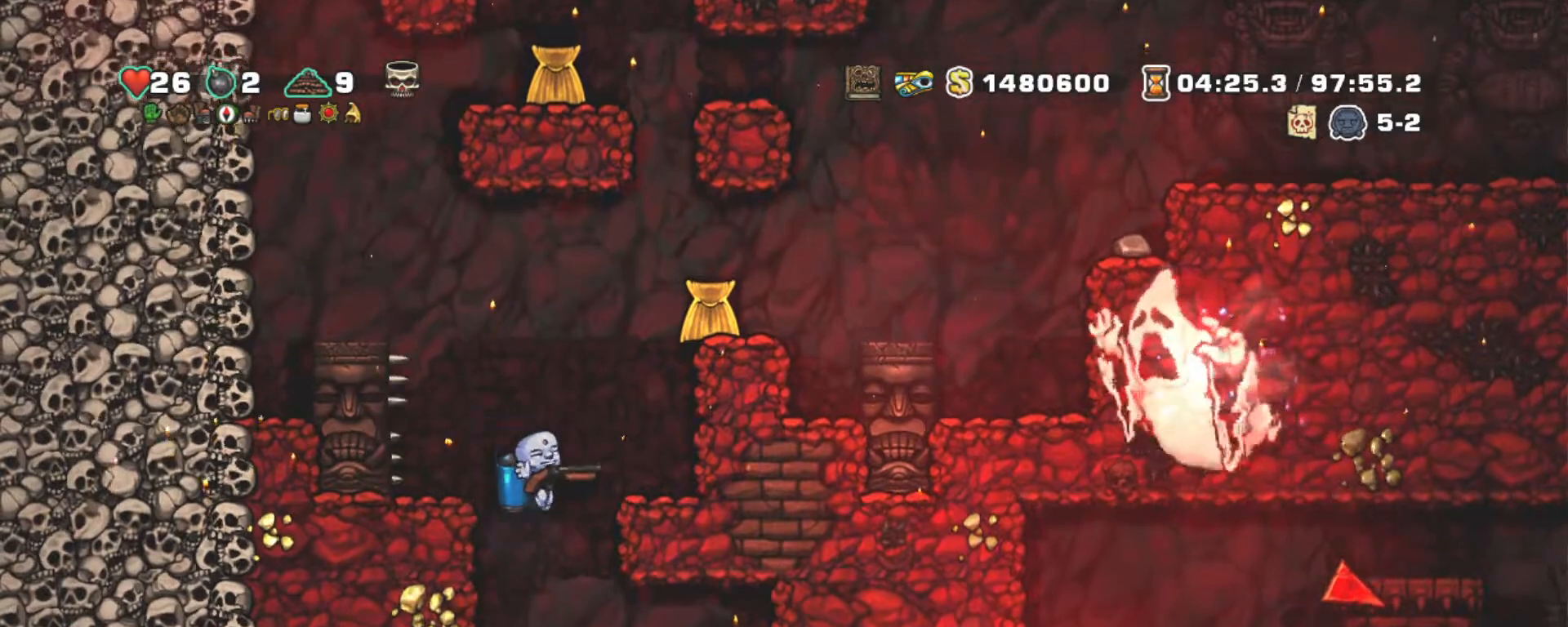
{"keys": ["shift"], "events": [[100, "right", "down"], [383, "left", "down"], [433, "left", "up"], [433, "right", "up"]]}
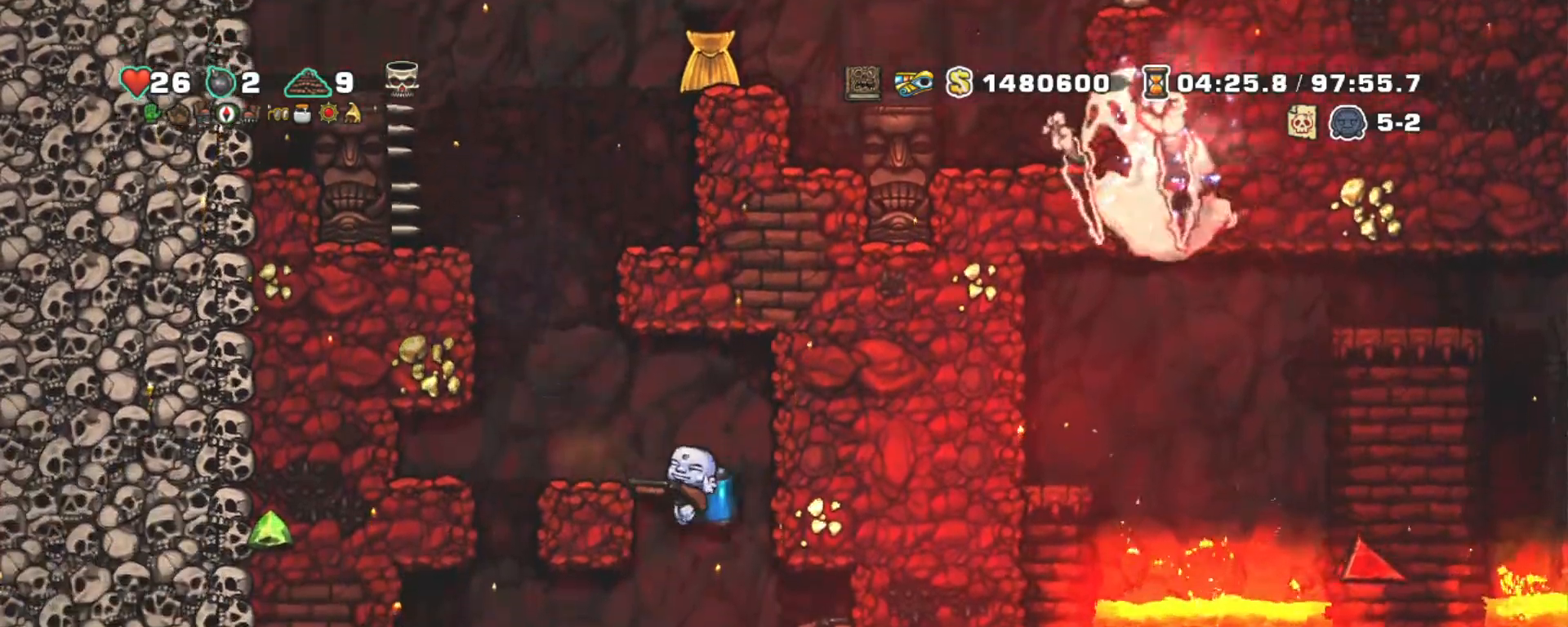
{"keys": ["shift"], "events": [[217, "z", "down"], [267, "z", "up"]]}
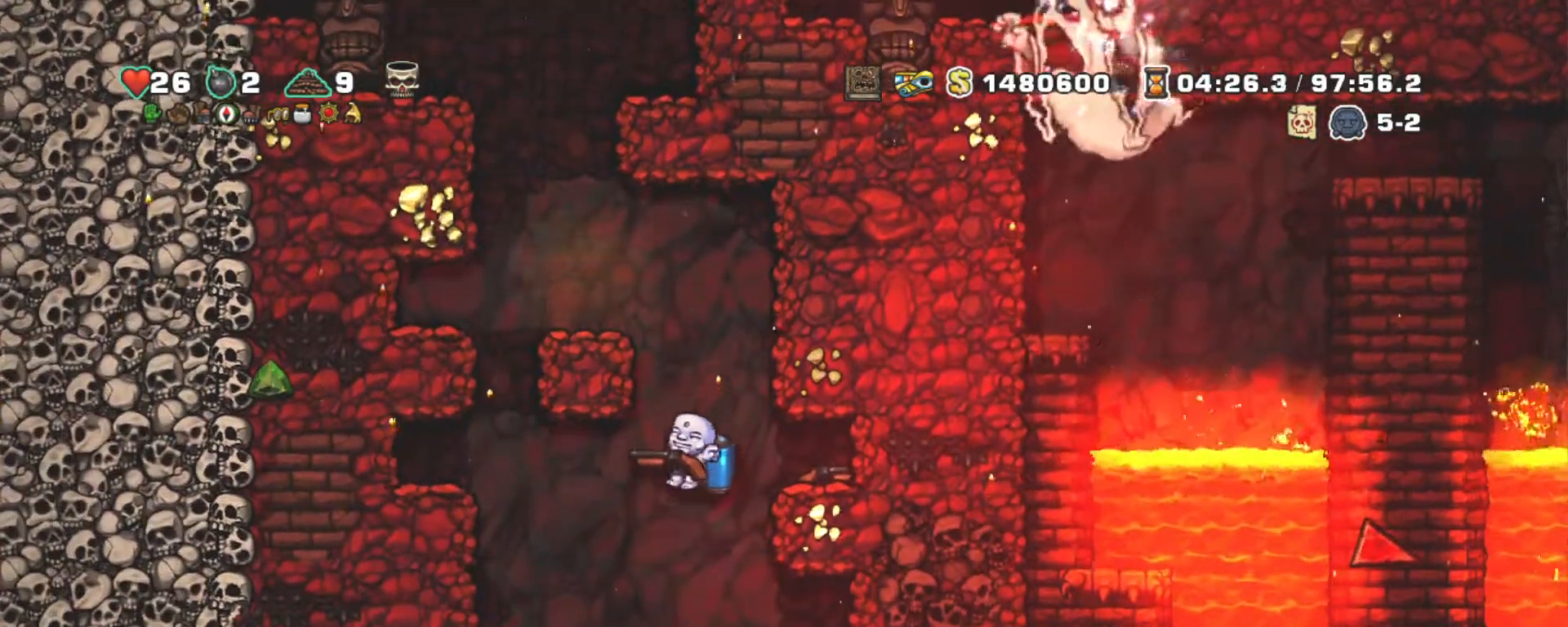
{"keys": ["down", "shift", "z"], "events": [[133, "right", "down"], [317, "down", "down"], [467, "right", "up"], [467, "z", "down"]]}
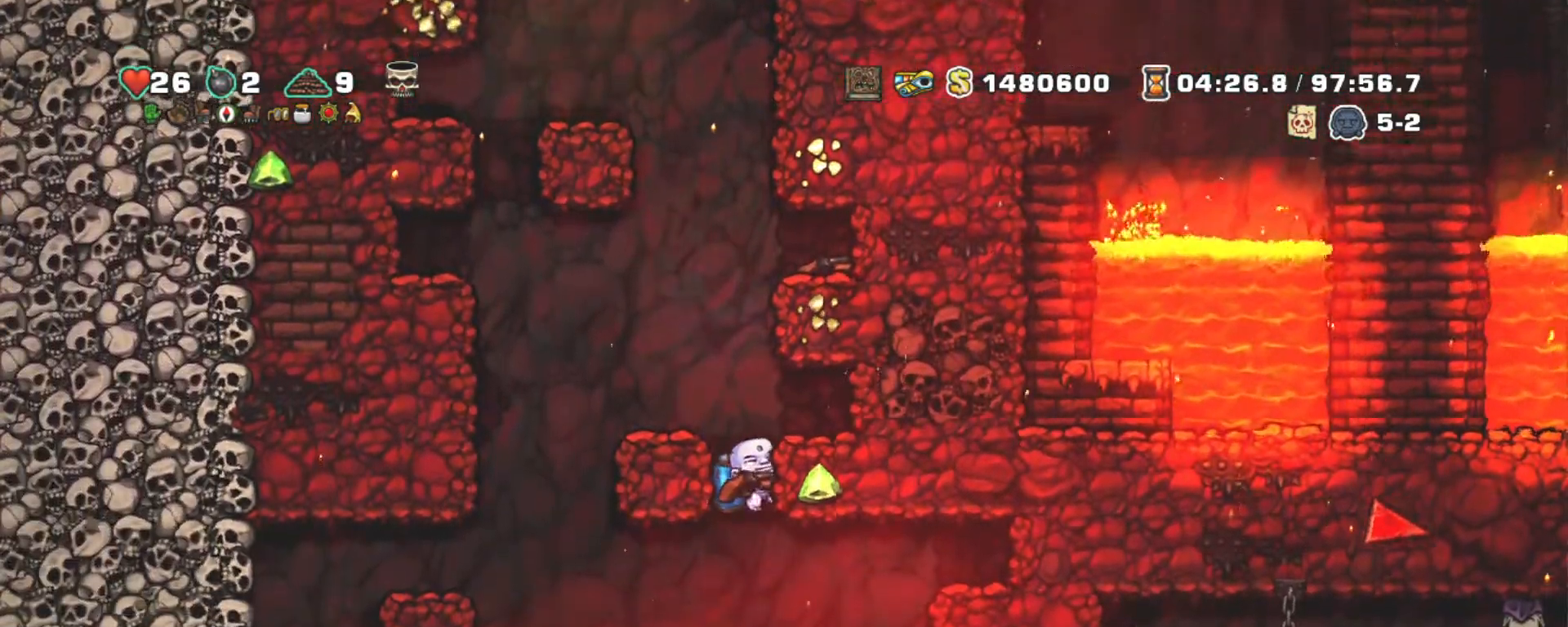
{"keys": ["down", "right", "shift"], "events": [[50, "z", "up"], [150, "down", "up"], [150, "right", "down"], [433, "down", "down"]]}
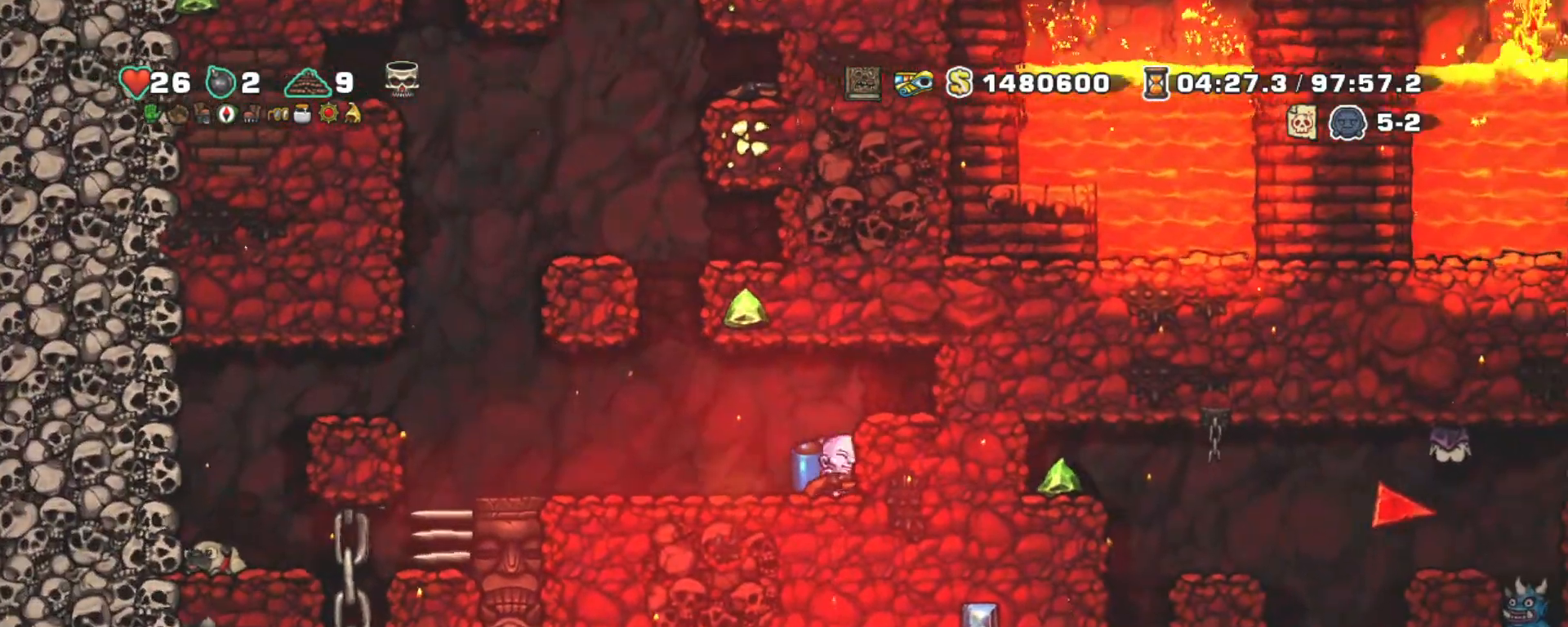
{"keys": ["down", "shift"], "events": [[17, "right", "up"]]}
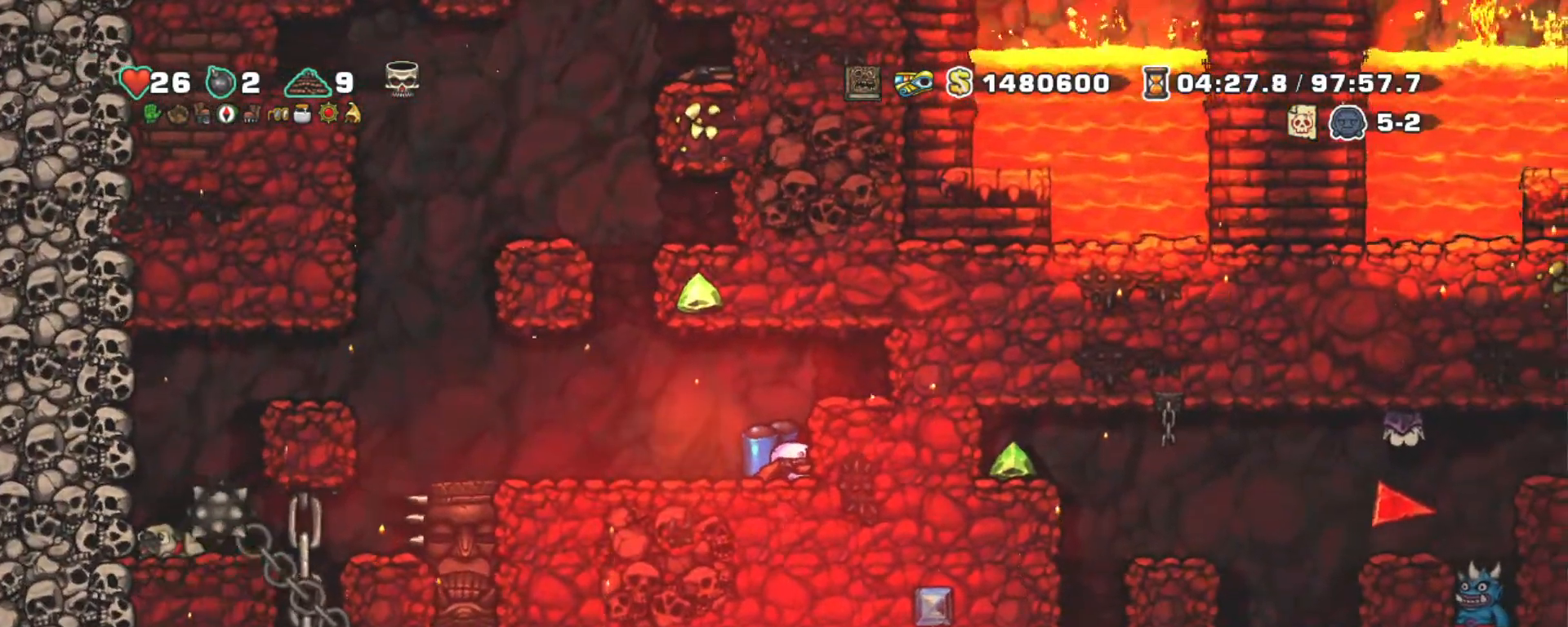
{"keys": ["down", "shift"], "events": []}
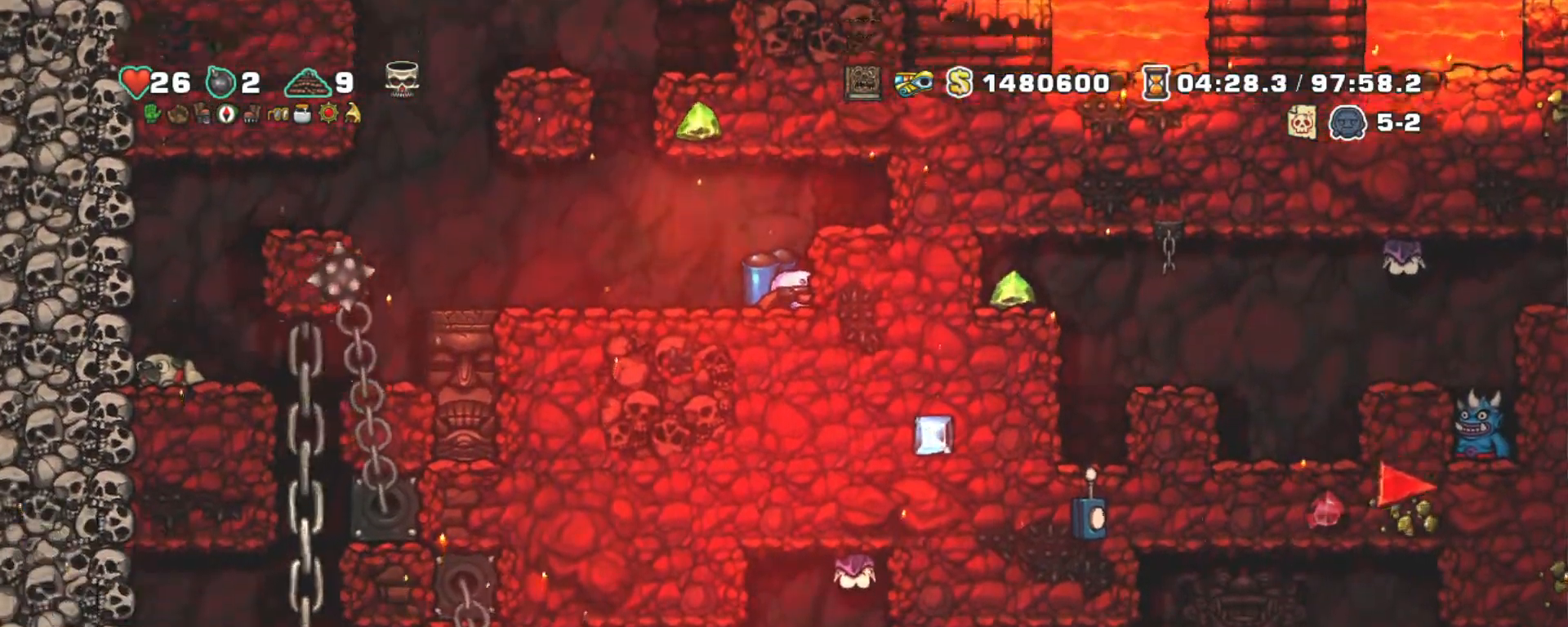
{"keys": ["shift"], "events": [[283, "down", "up"]]}
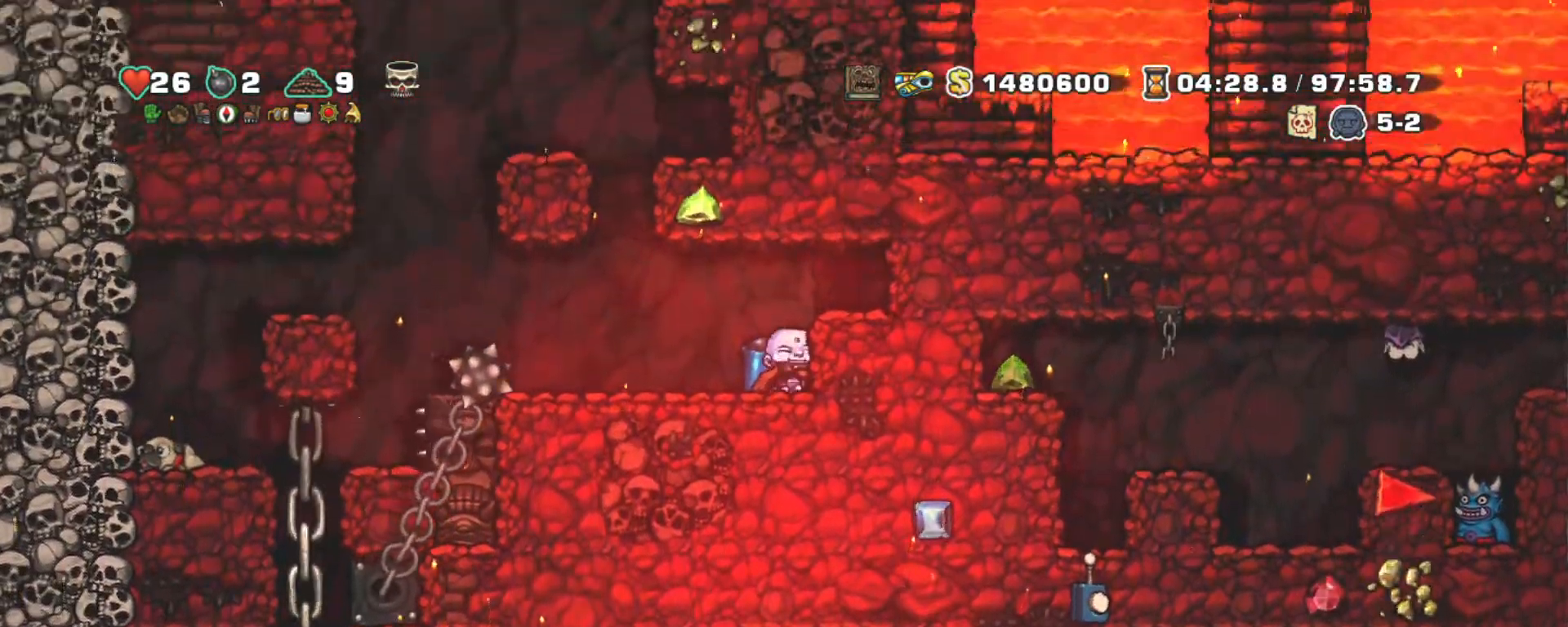
{"keys": ["shift"], "events": []}
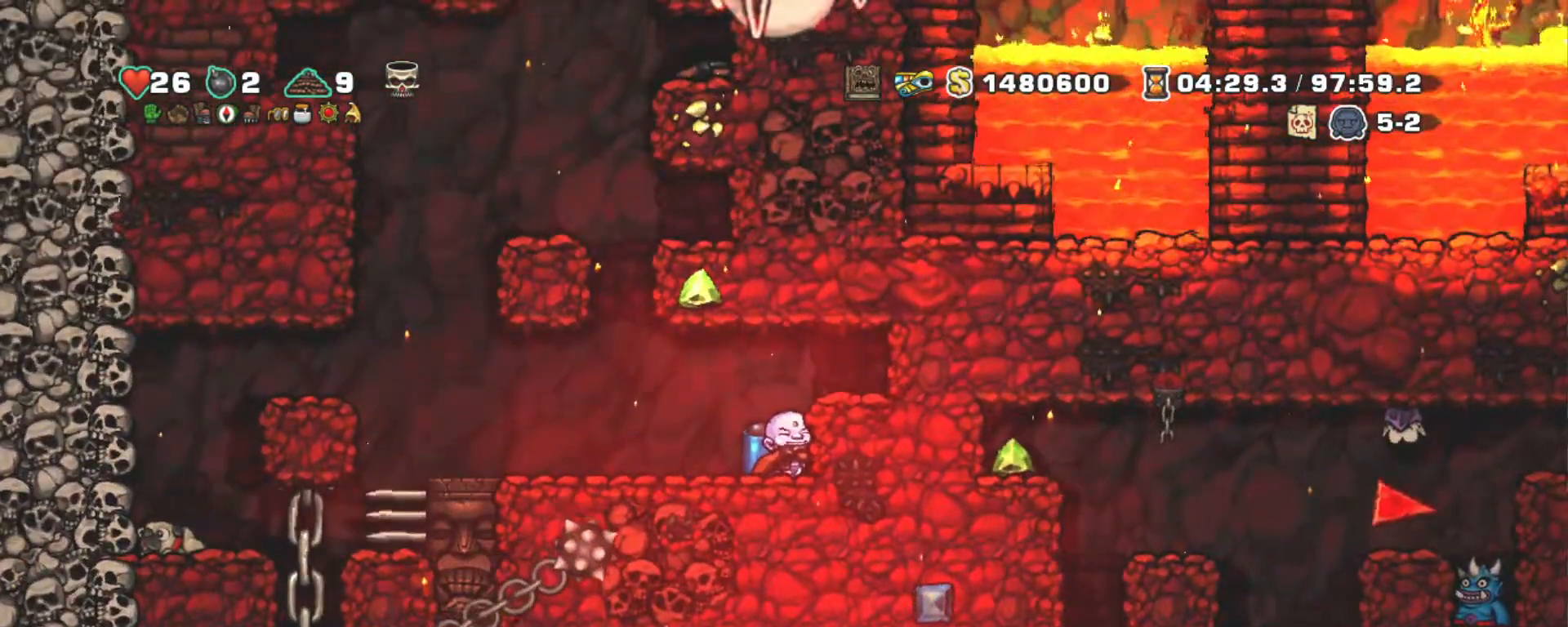
{"keys": ["left", "shift"], "events": [[283, "left", "down"]]}
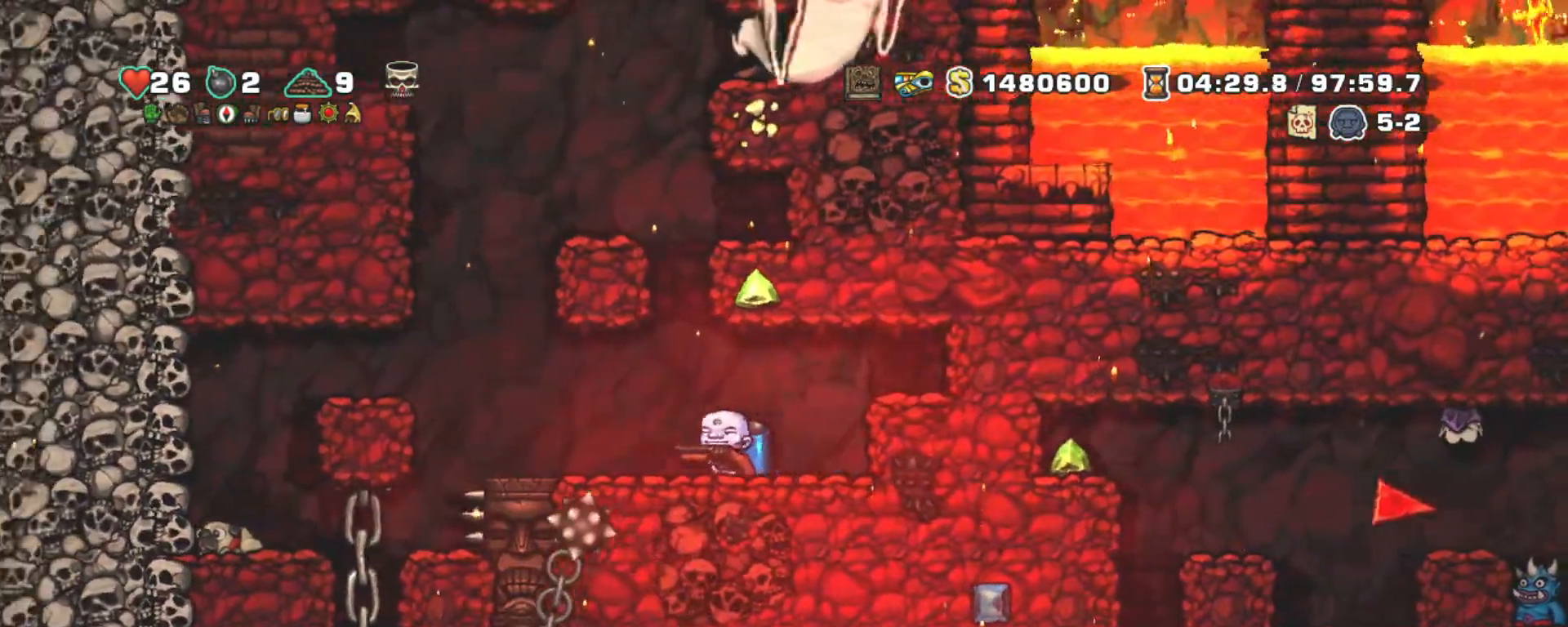
{"keys": ["shift", "z"], "events": [[50, "z", "down"], [150, "z", "up"], [250, "z", "down"], [300, "right", "down"], [333, "left", "up"], [383, "right", "up"]]}
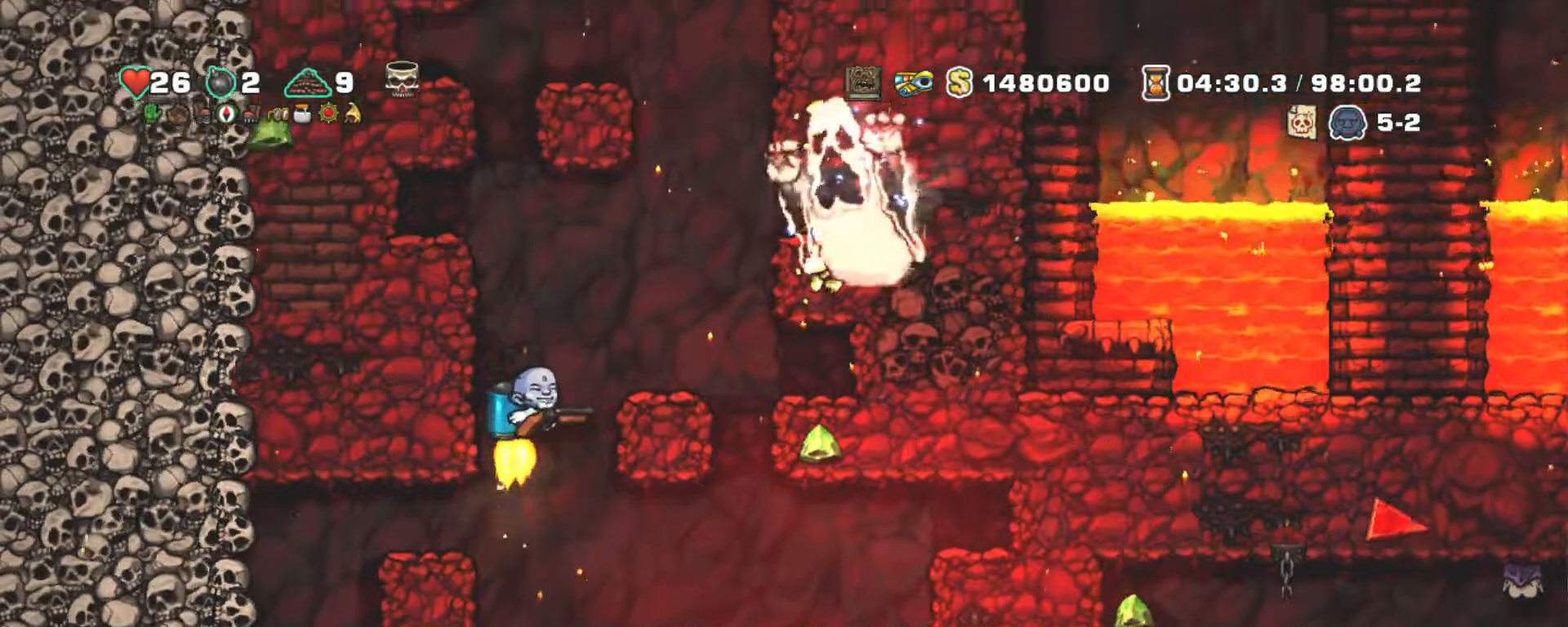
{"keys": ["shift", "z"], "events": [[300, "left", "down"], [350, "left", "up"]]}
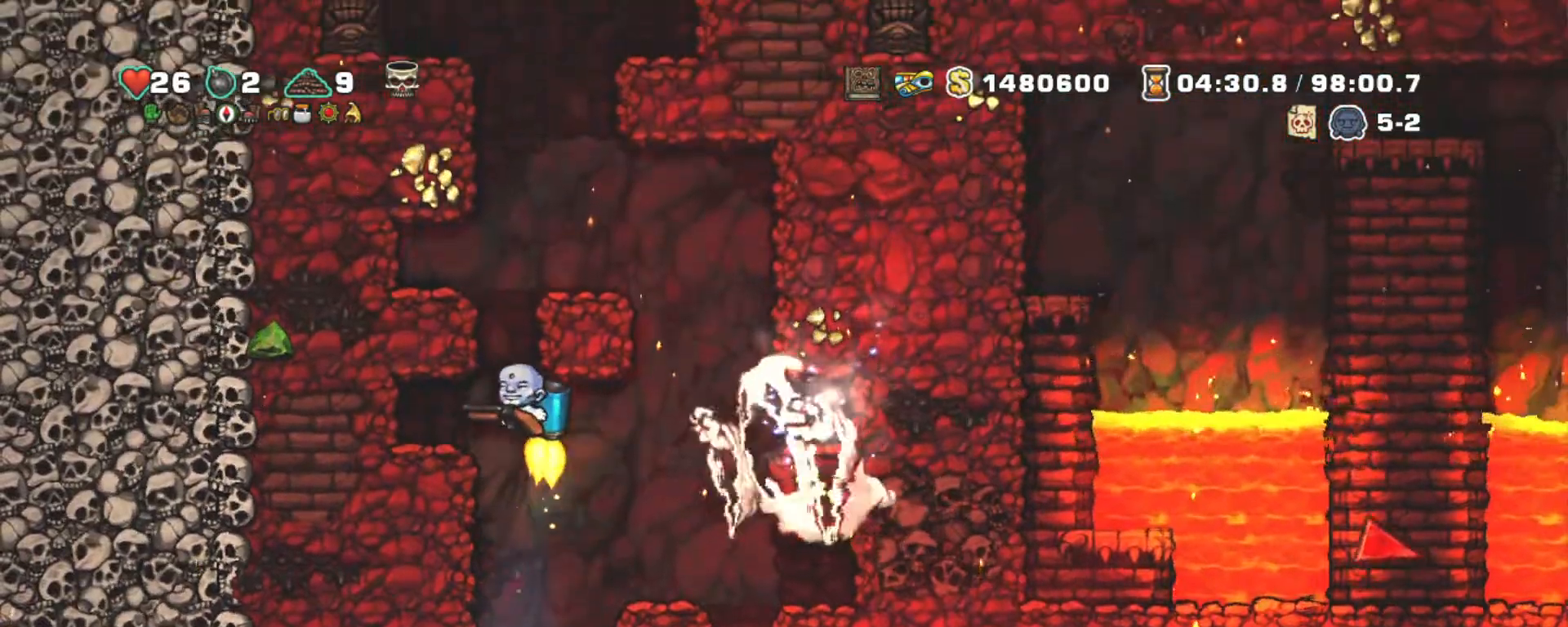
{"keys": ["shift", "z"], "events": [[267, "left", "down"], [317, "left", "up"]]}
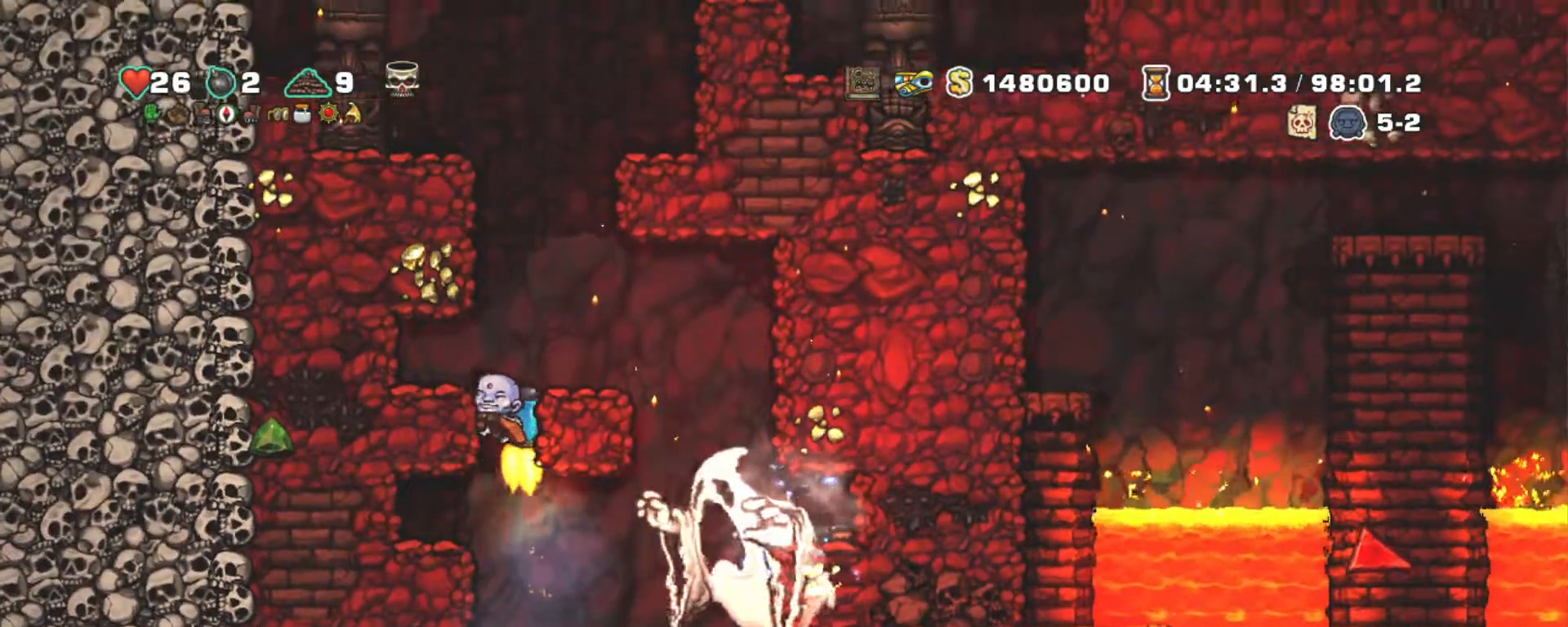
{"keys": ["left", "shift"], "events": [[350, "left", "down"], [350, "z", "up"]]}
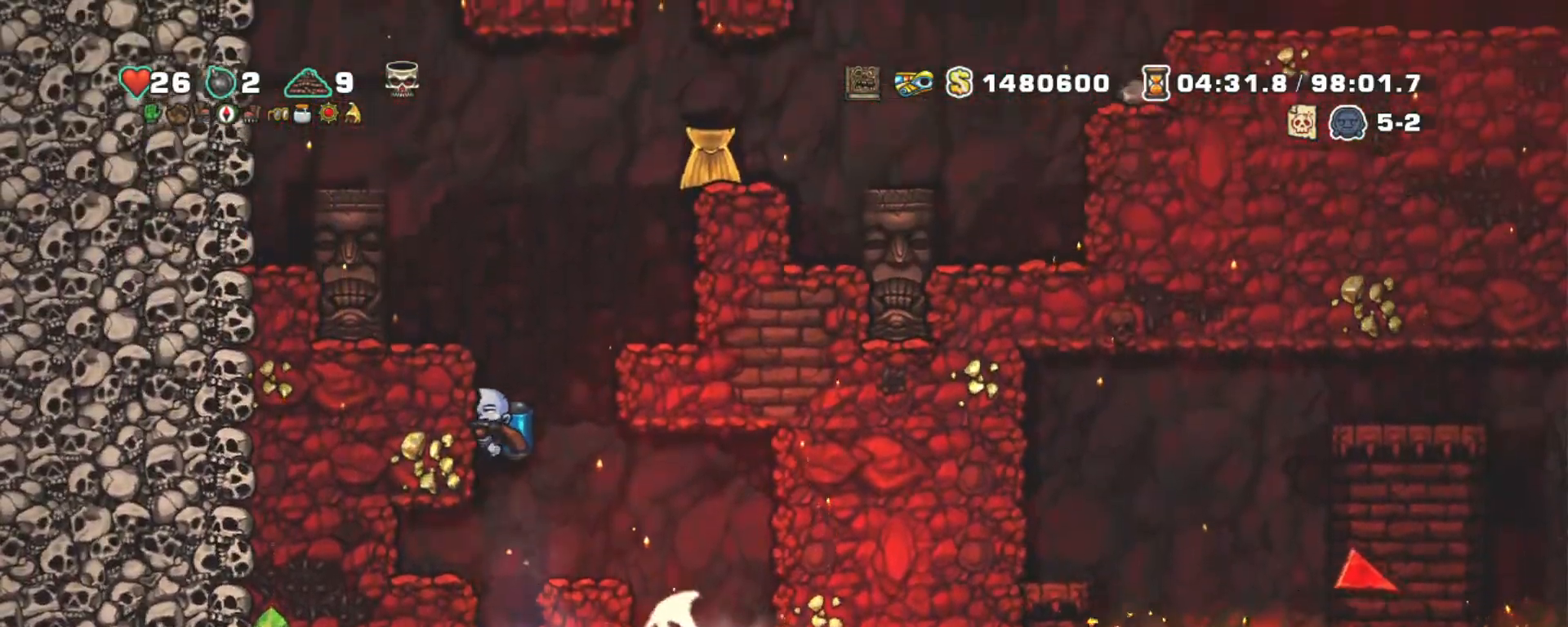
{"keys": ["shift", "z"], "events": [[217, "left", "up"], [217, "right", "down"], [217, "z", "down"], [300, "z", "up"], [350, "right", "up"], [350, "z", "down"]]}
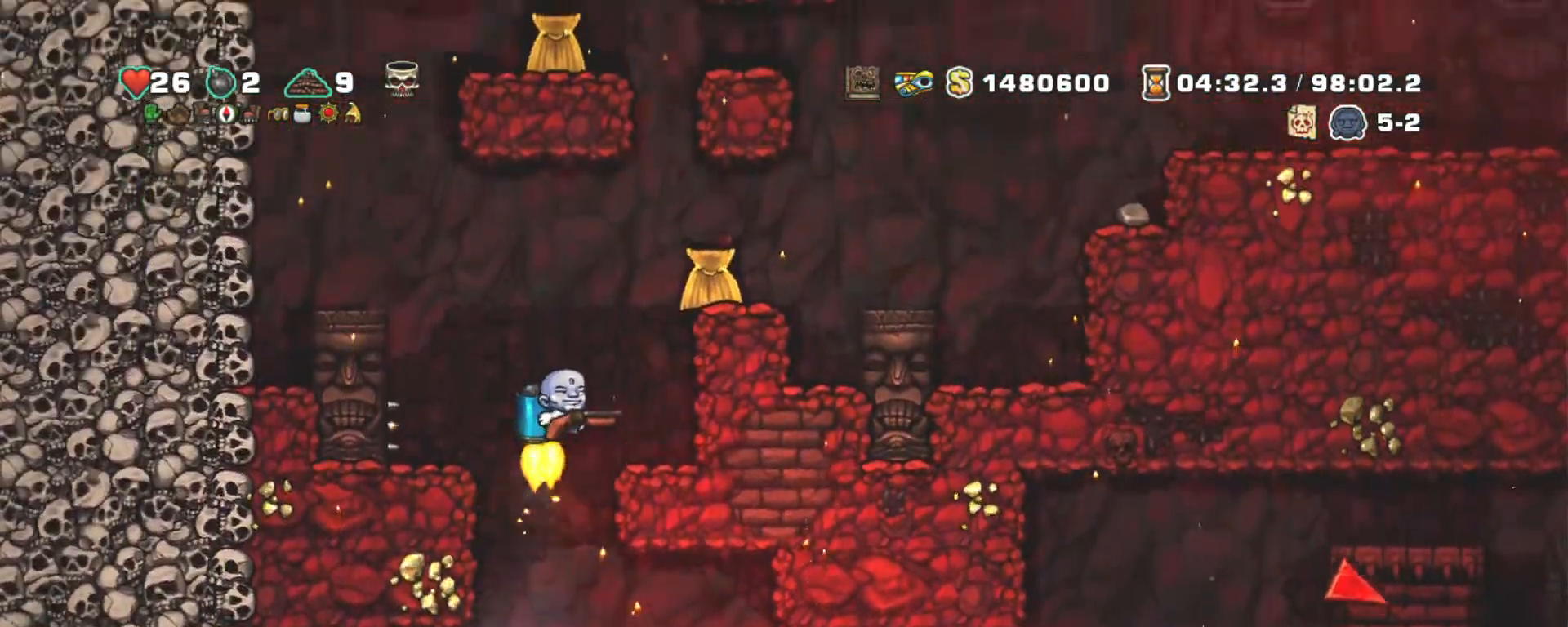
{"keys": ["right", "shift", "z"], "events": [[83, "right", "down"]]}
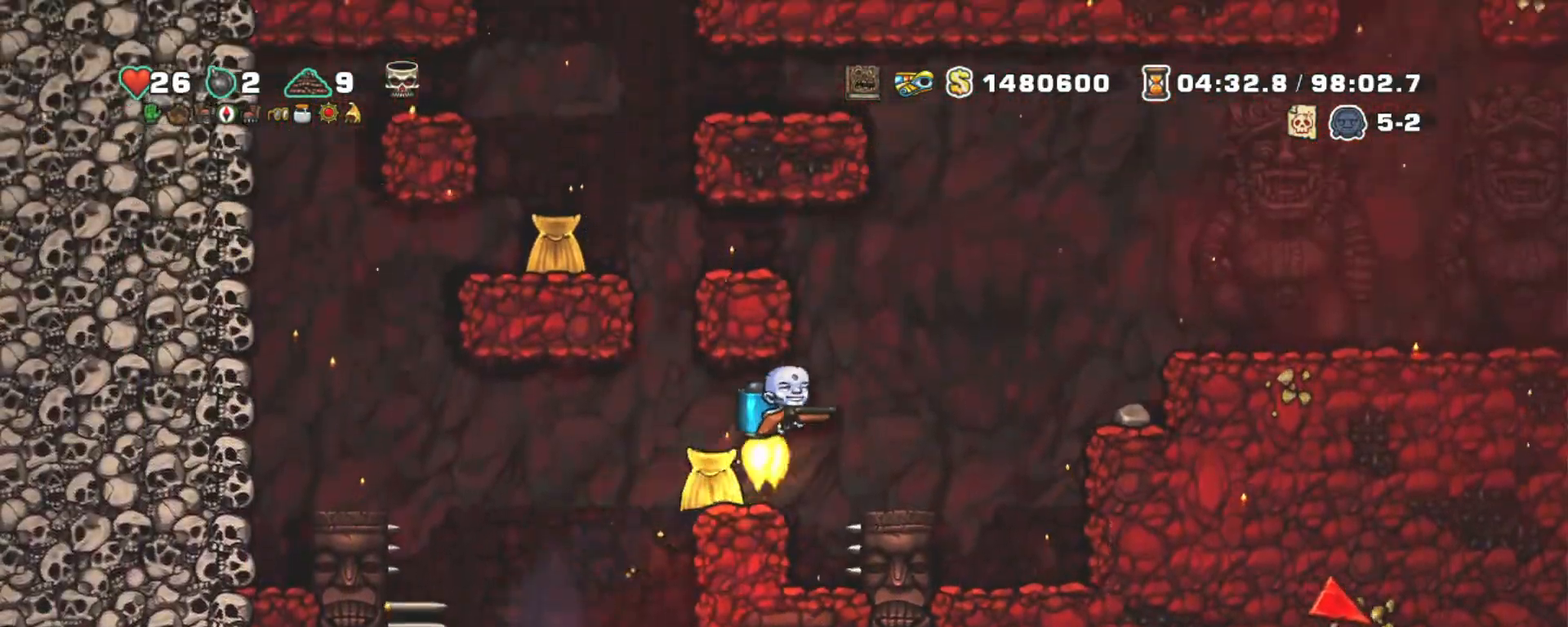
{"keys": ["shift", "z"], "events": [[383, "right", "up"]]}